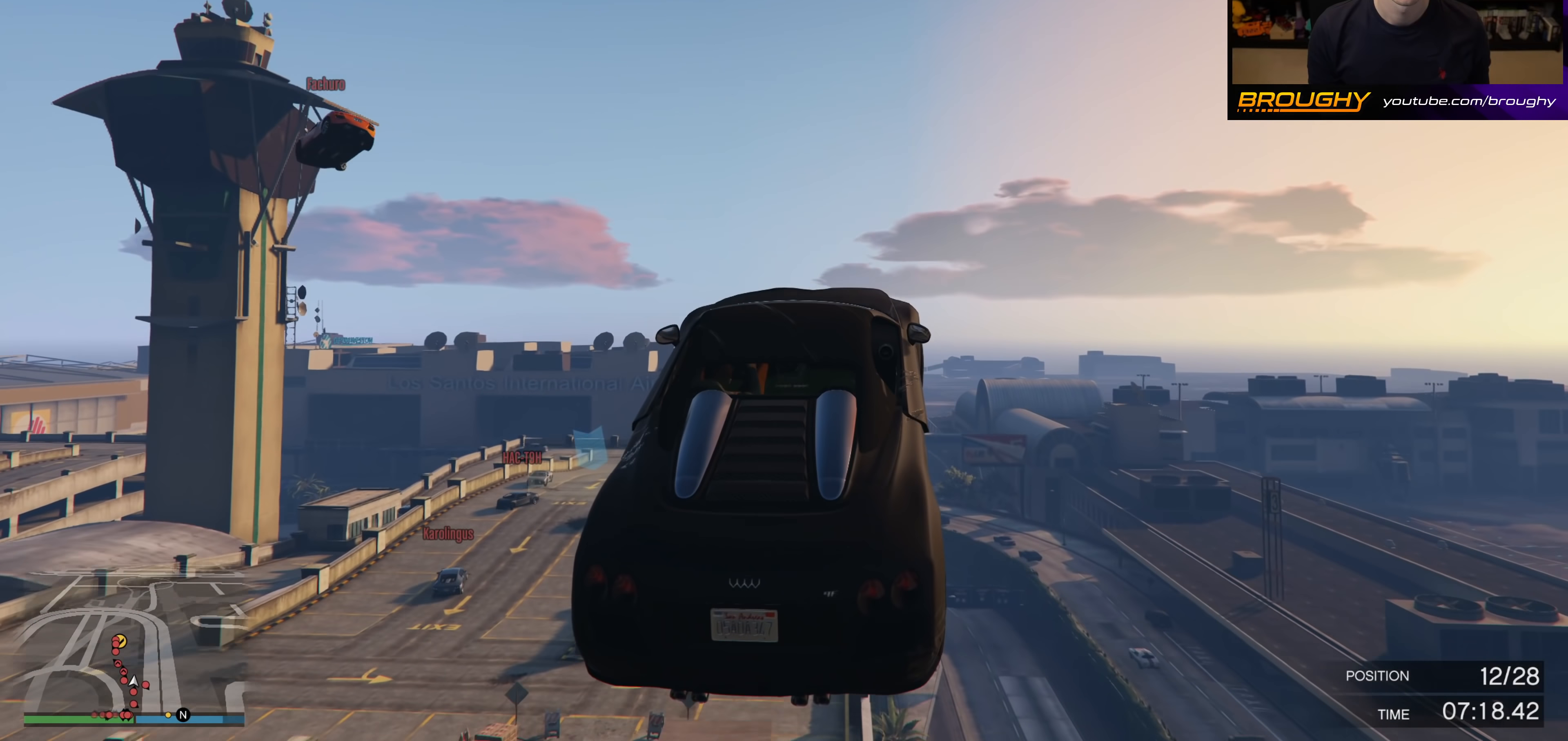
Gameplay with a controller (Xbox layout); each line is a JSON object with the inputs held at the frame after it. "events" lists button and stick changes between this image and that frame as [ms after this image, input, new state], when the widget could be followed in between.
{"buttons": [], "left_stick": "down", "right_stick": "down", "events": [[267, "right_stick", "down"], [417, "left_stick", "down"]]}
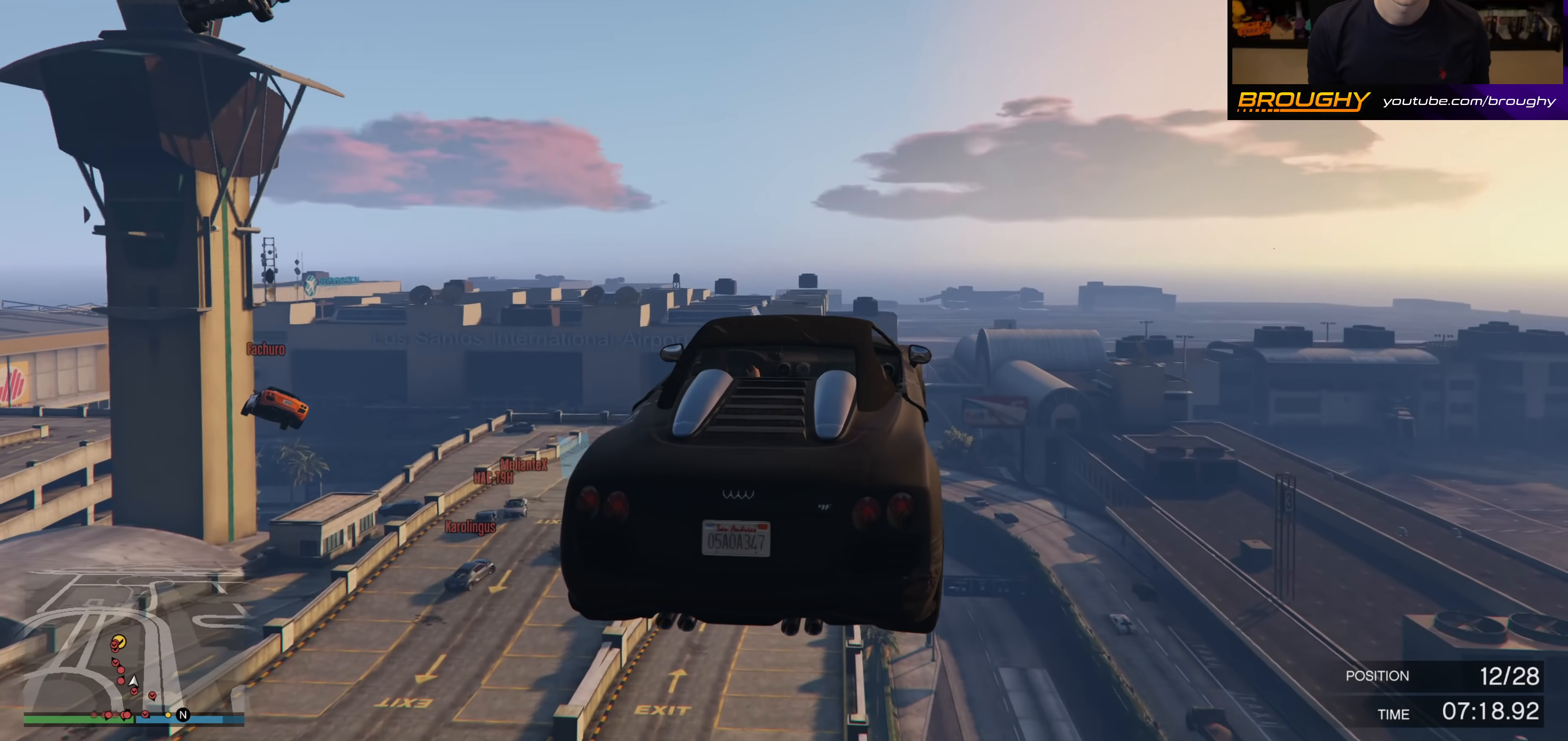
{"buttons": [], "left_stick": "center", "right_stick": "center", "events": [[217, "left_stick", "center"], [317, "right_stick", "center"]]}
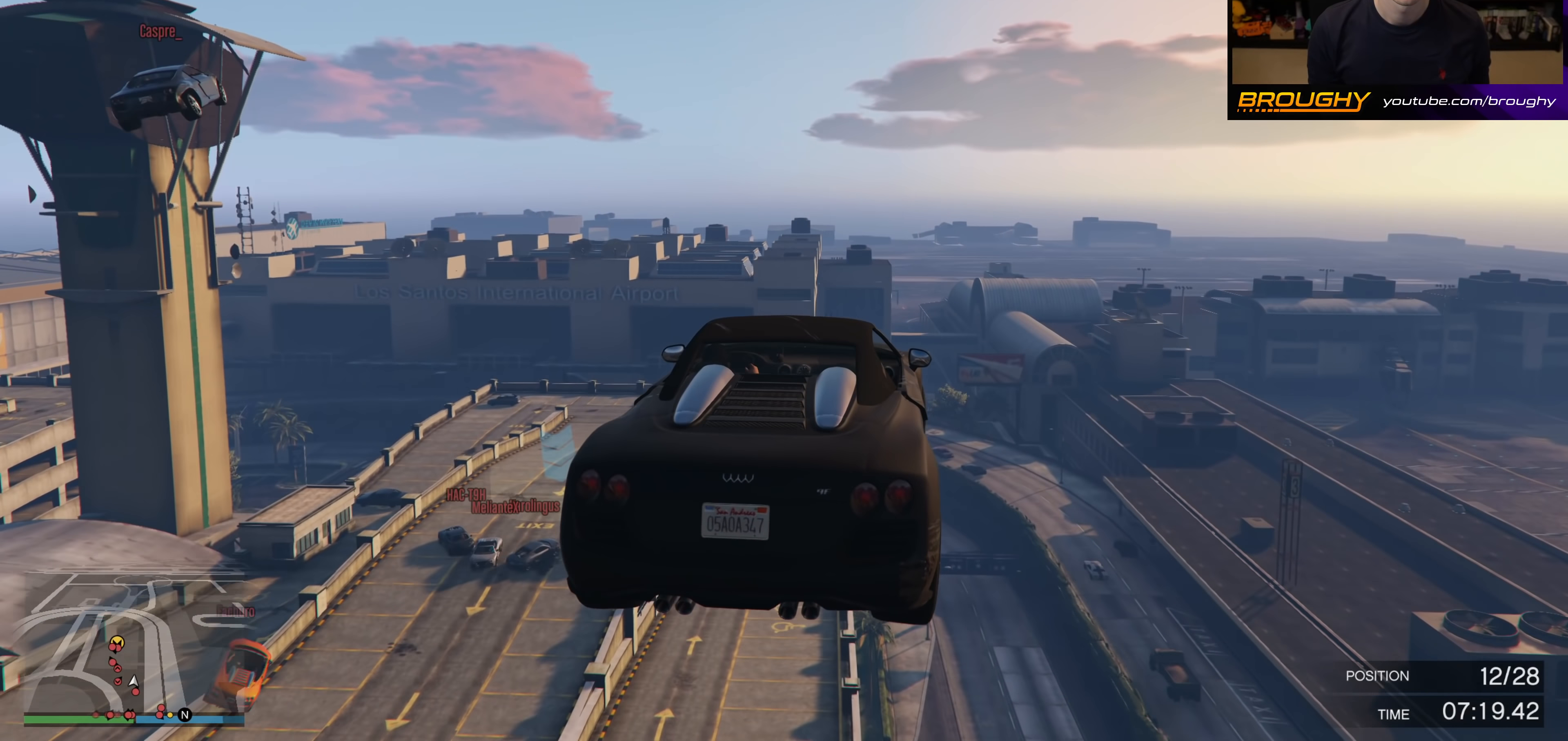
{"buttons": [], "left_stick": "down", "right_stick": "center", "events": [[467, "left_stick", "down"]]}
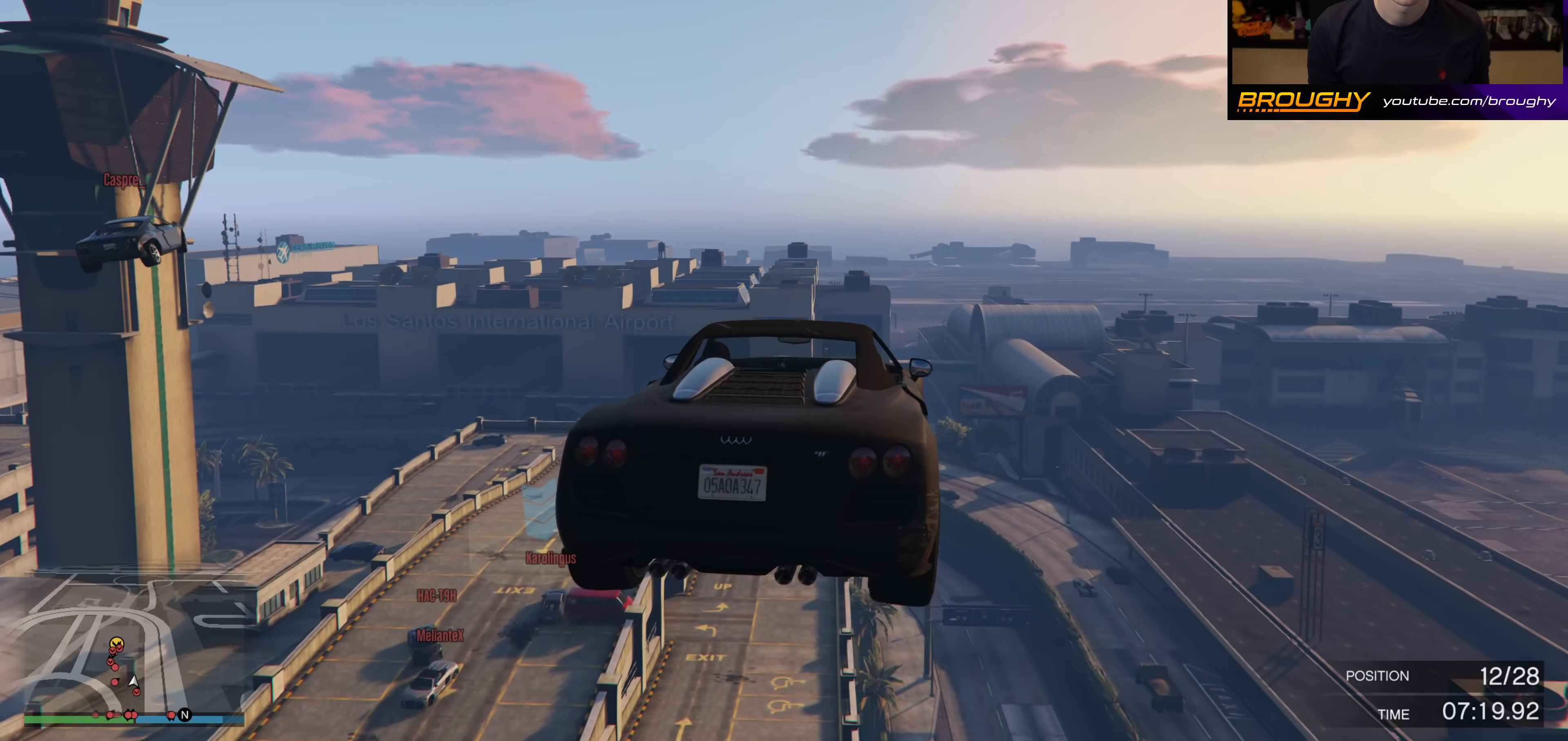
{"buttons": [], "left_stick": "center", "right_stick": "center", "events": [[167, "left_stick", "center"]]}
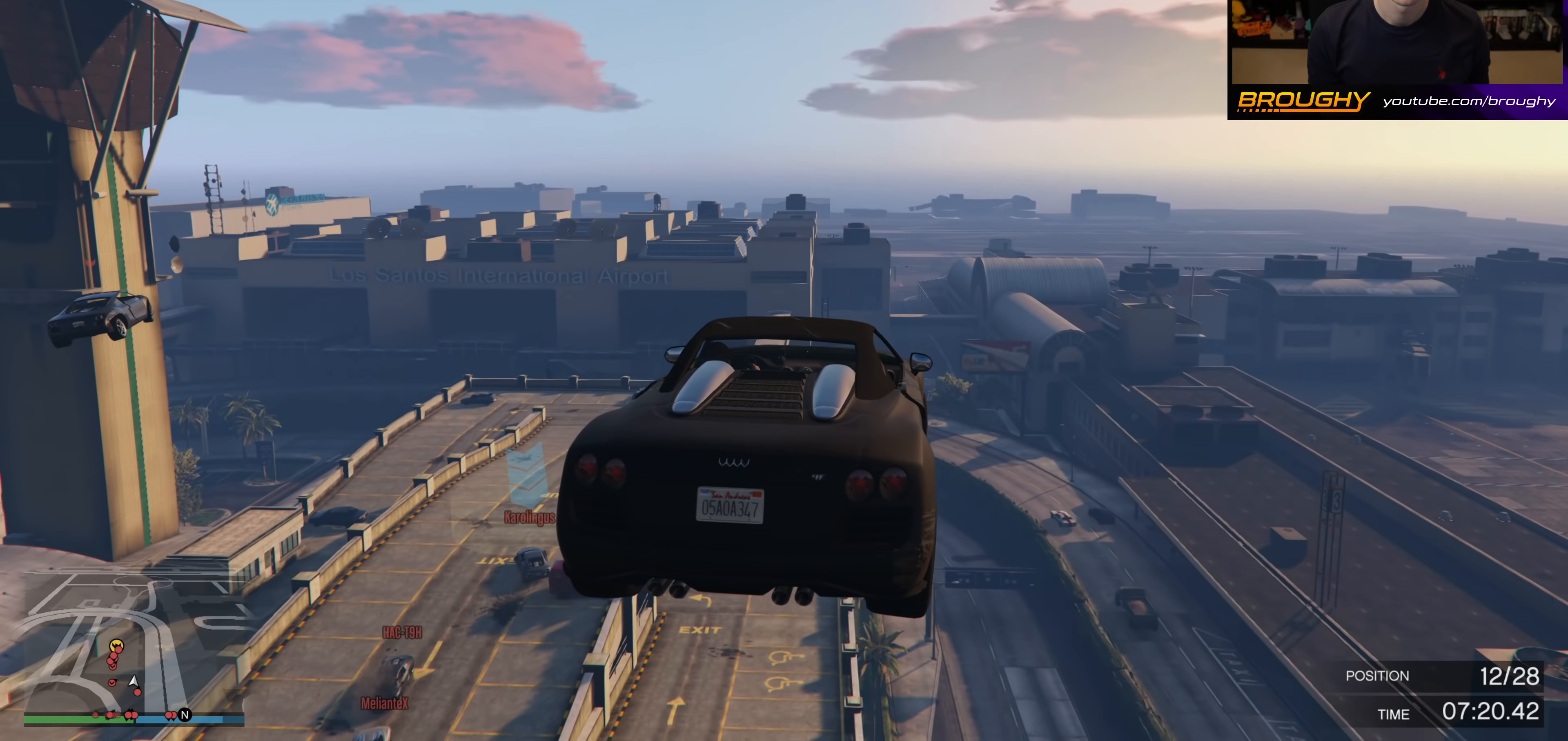
{"buttons": [], "left_stick": "up", "right_stick": "center", "events": [[250, "left_stick", "up-left"], [400, "left_stick", "up"]]}
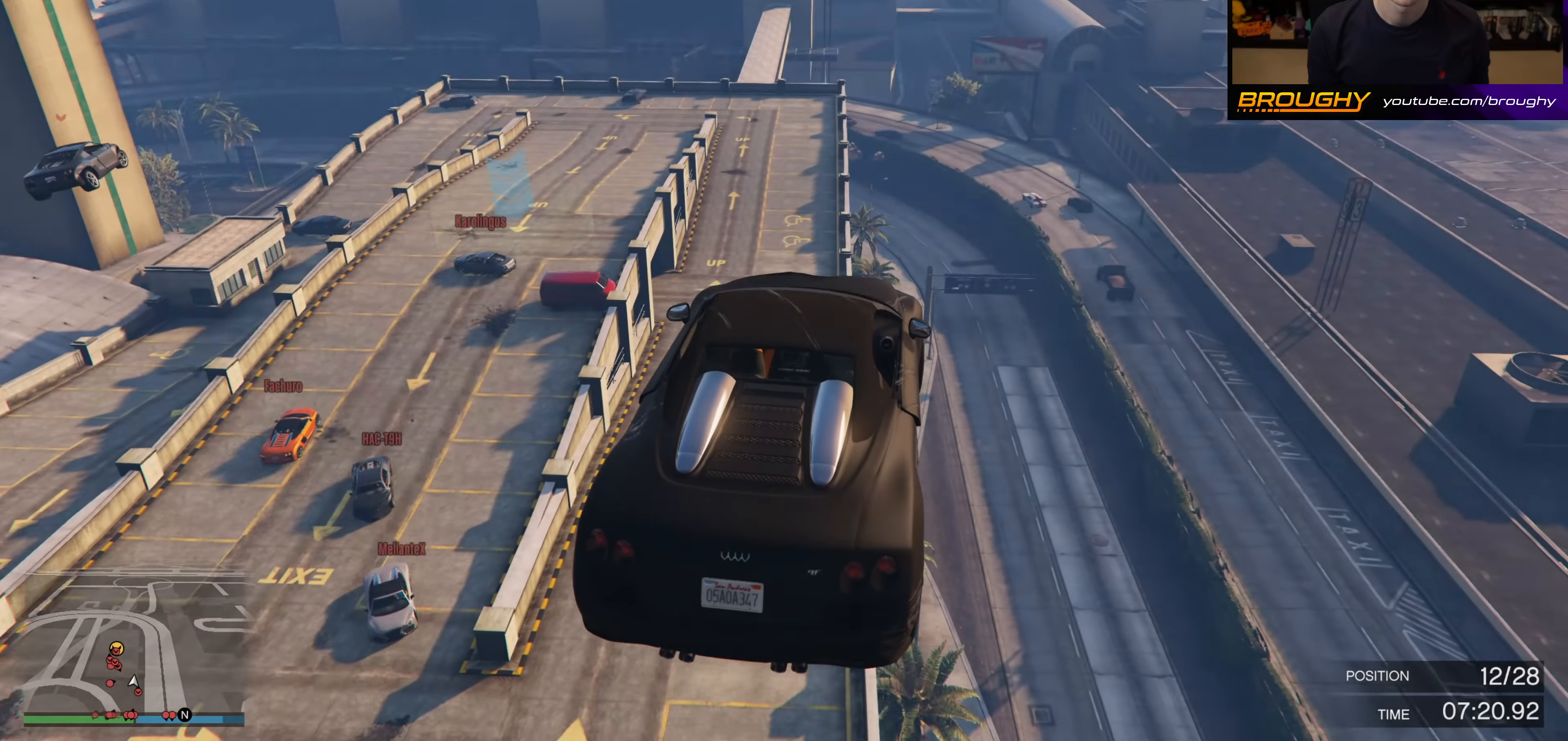
{"buttons": [], "left_stick": "center", "right_stick": "center", "events": [[100, "left_stick", "center"]]}
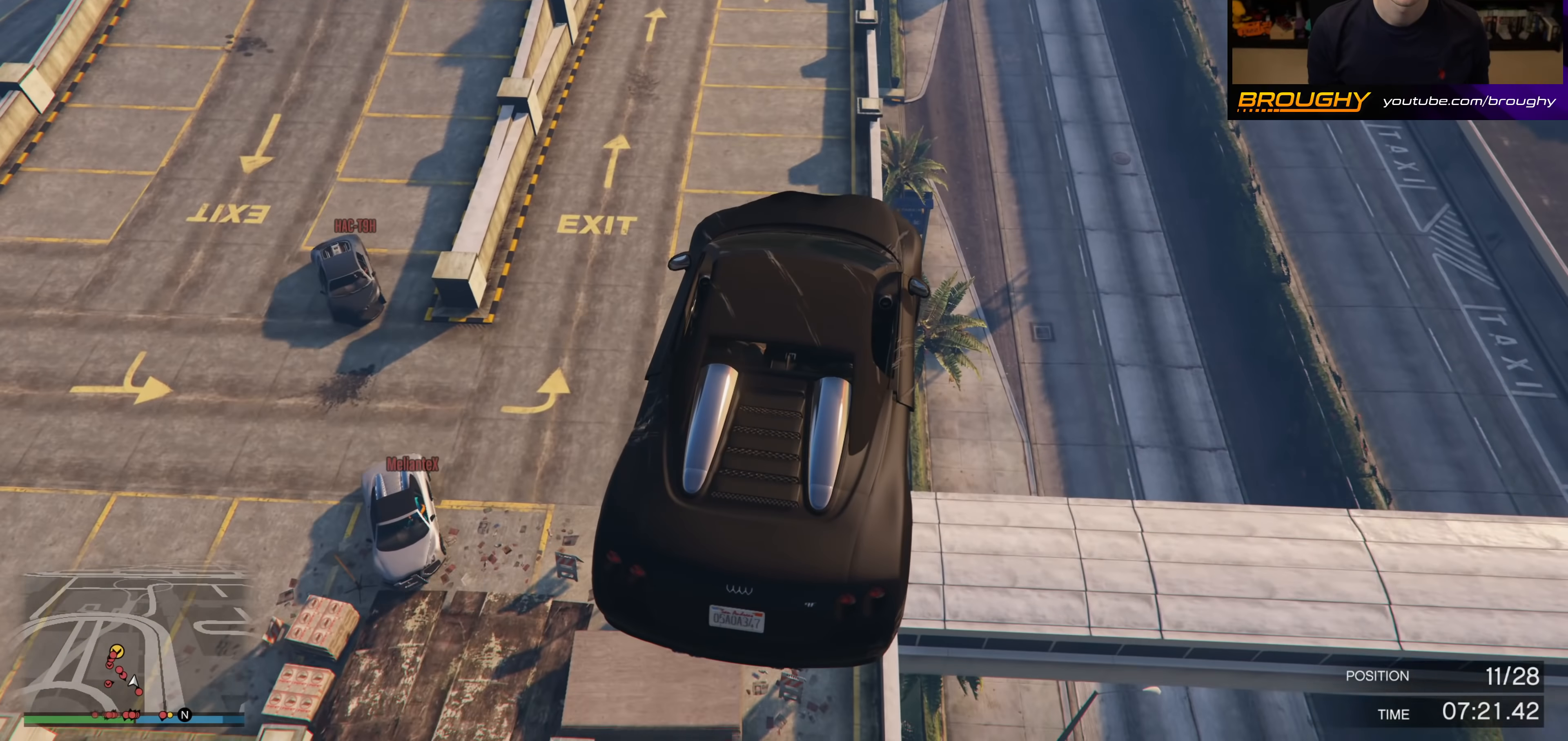
{"buttons": [], "left_stick": "up-left", "right_stick": "center", "events": [[483, "left_stick", "up-left"]]}
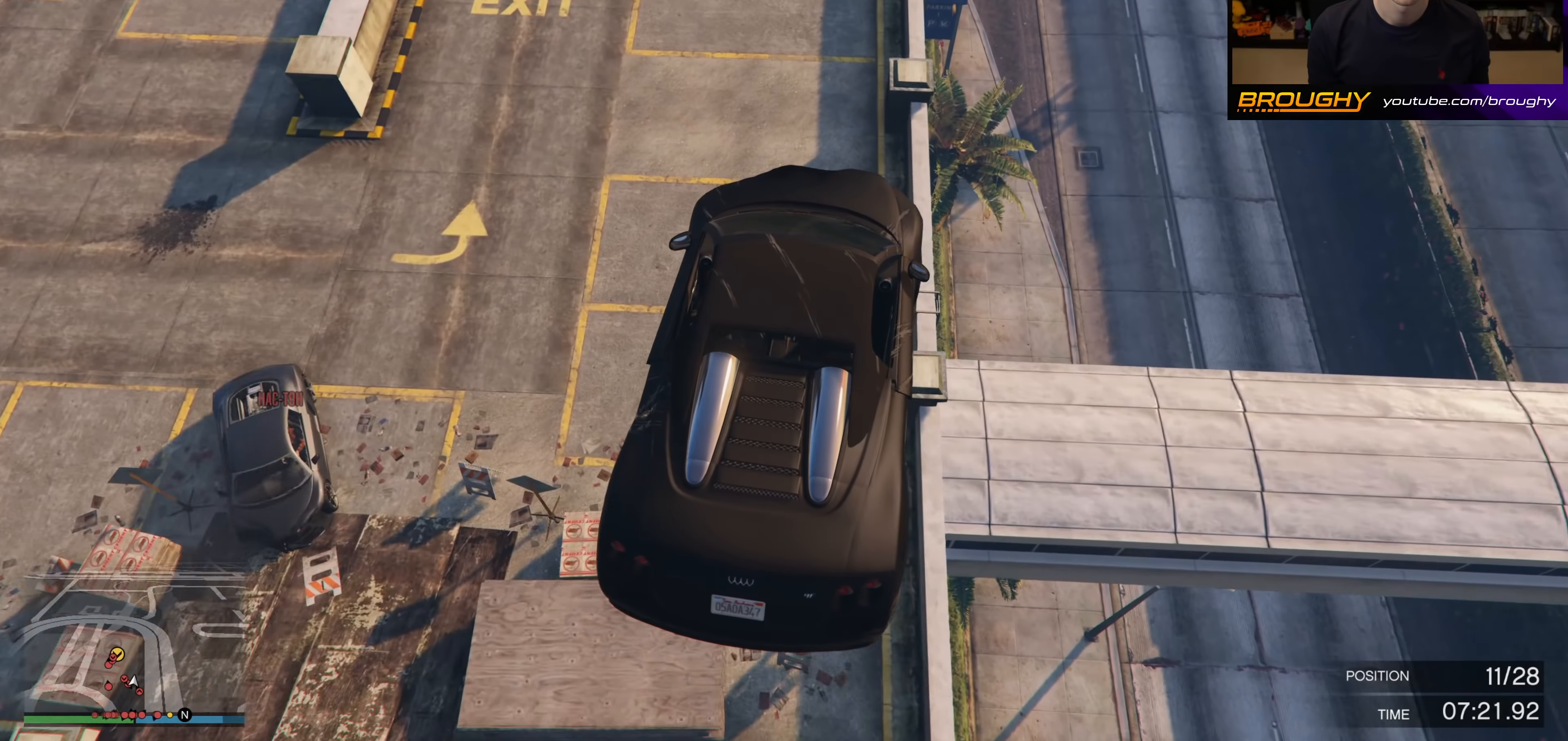
{"buttons": ["R2"], "left_stick": "center", "right_stick": "center", "events": [[183, "left_stick", "down"], [300, "R2", "down"], [483, "left_stick", "center"]]}
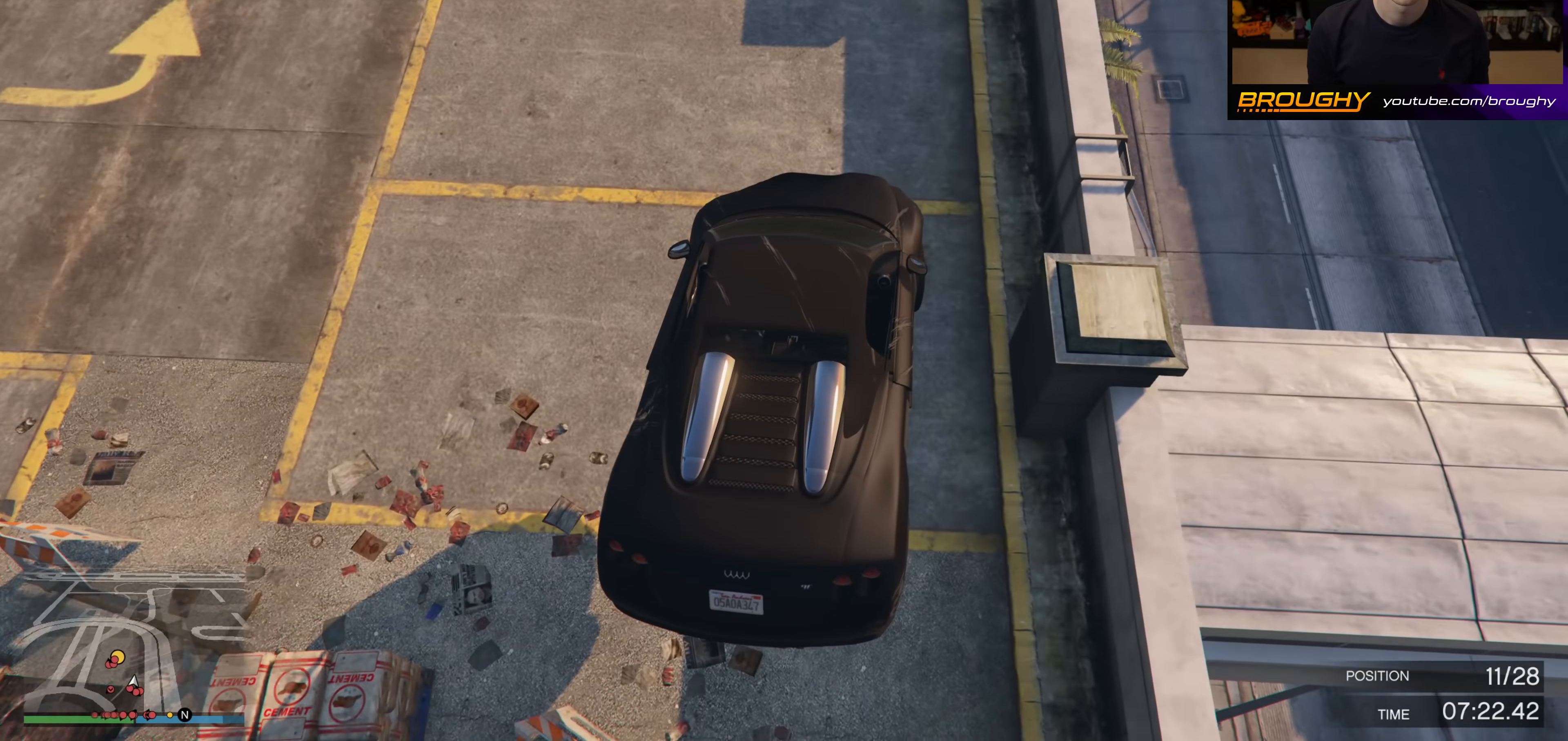
{"buttons": ["R2"], "left_stick": "center", "right_stick": "center", "events": [[233, "left_stick", "up-left"], [317, "left_stick", "center"]]}
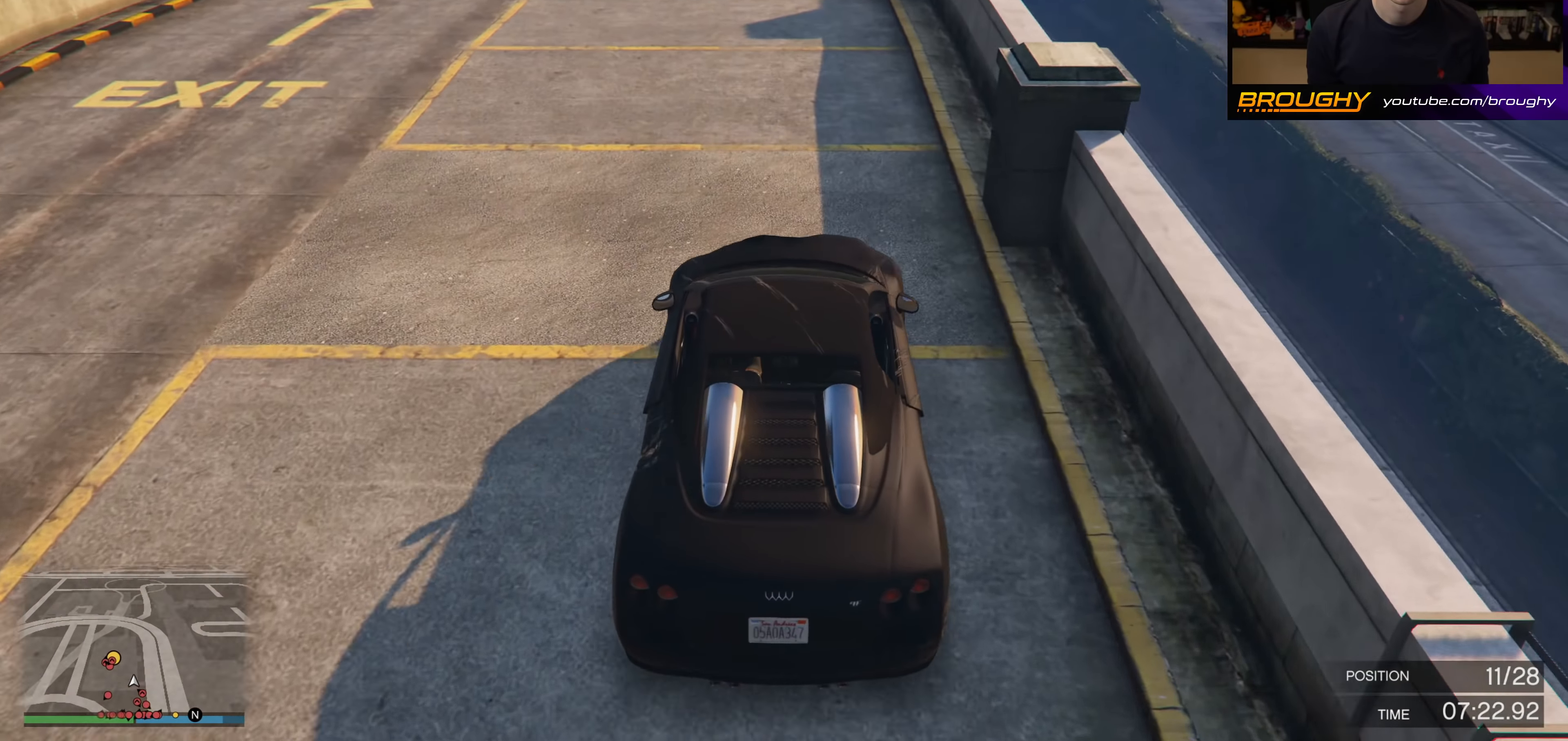
{"buttons": ["R2"], "left_stick": "center", "right_stick": "center", "events": [[167, "left_stick", "up-left"], [267, "left_stick", "center"]]}
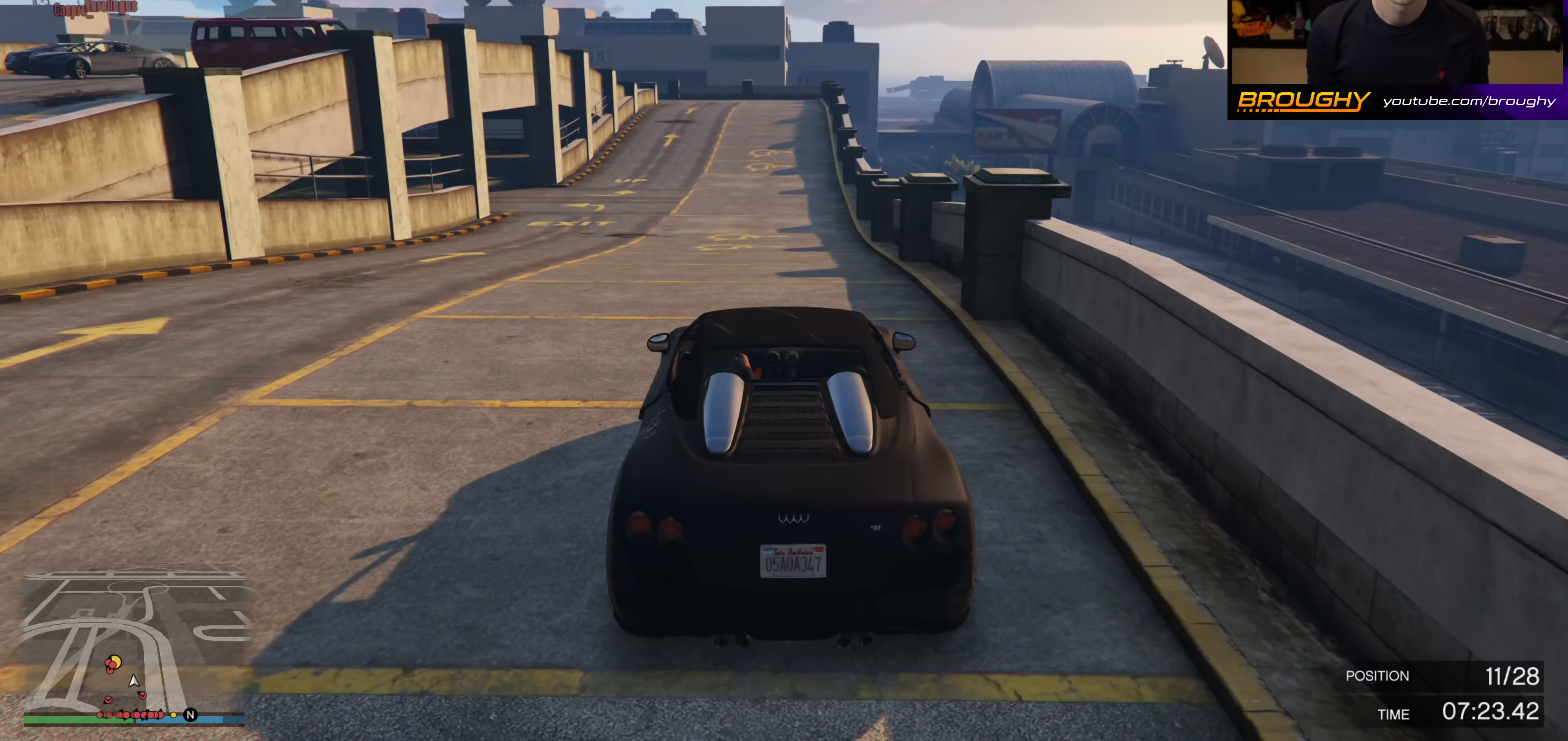
{"buttons": ["R2"], "left_stick": "center", "right_stick": "center", "events": [[383, "left_stick", "right"], [500, "left_stick", "center"]]}
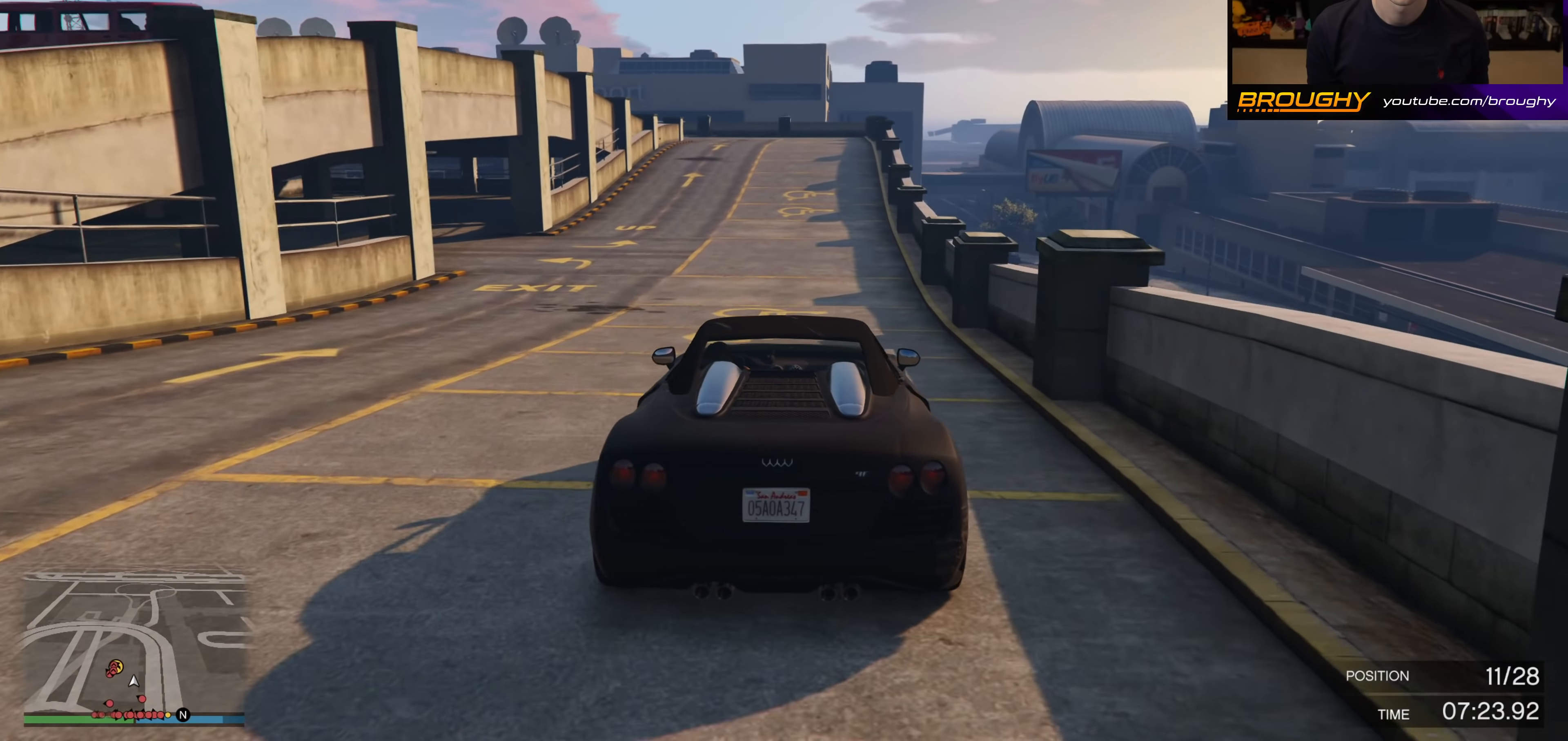
{"buttons": ["R2"], "left_stick": "center", "right_stick": "center", "events": []}
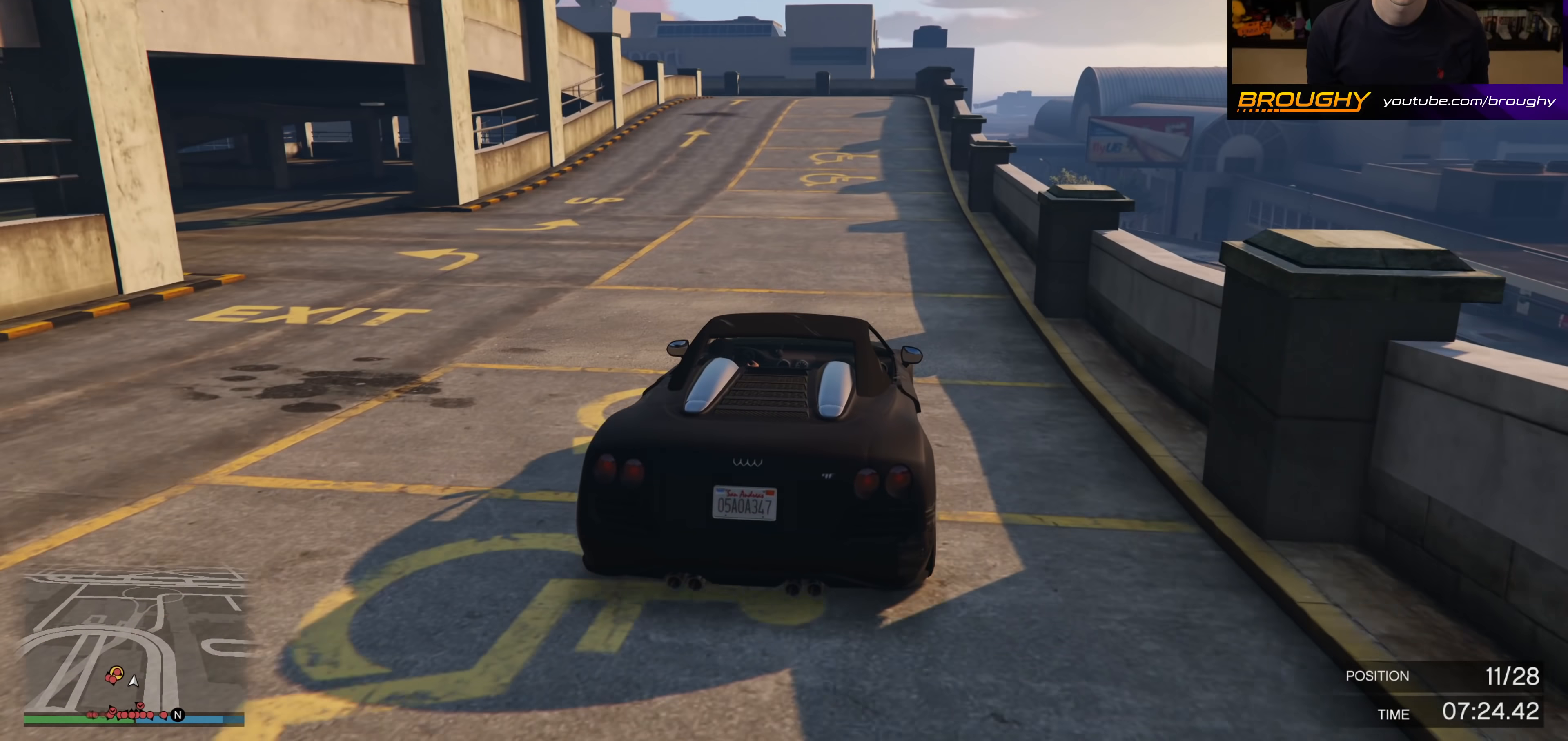
{"buttons": ["R2"], "left_stick": "center", "right_stick": "down-left", "events": [[217, "right_stick", "down-left"]]}
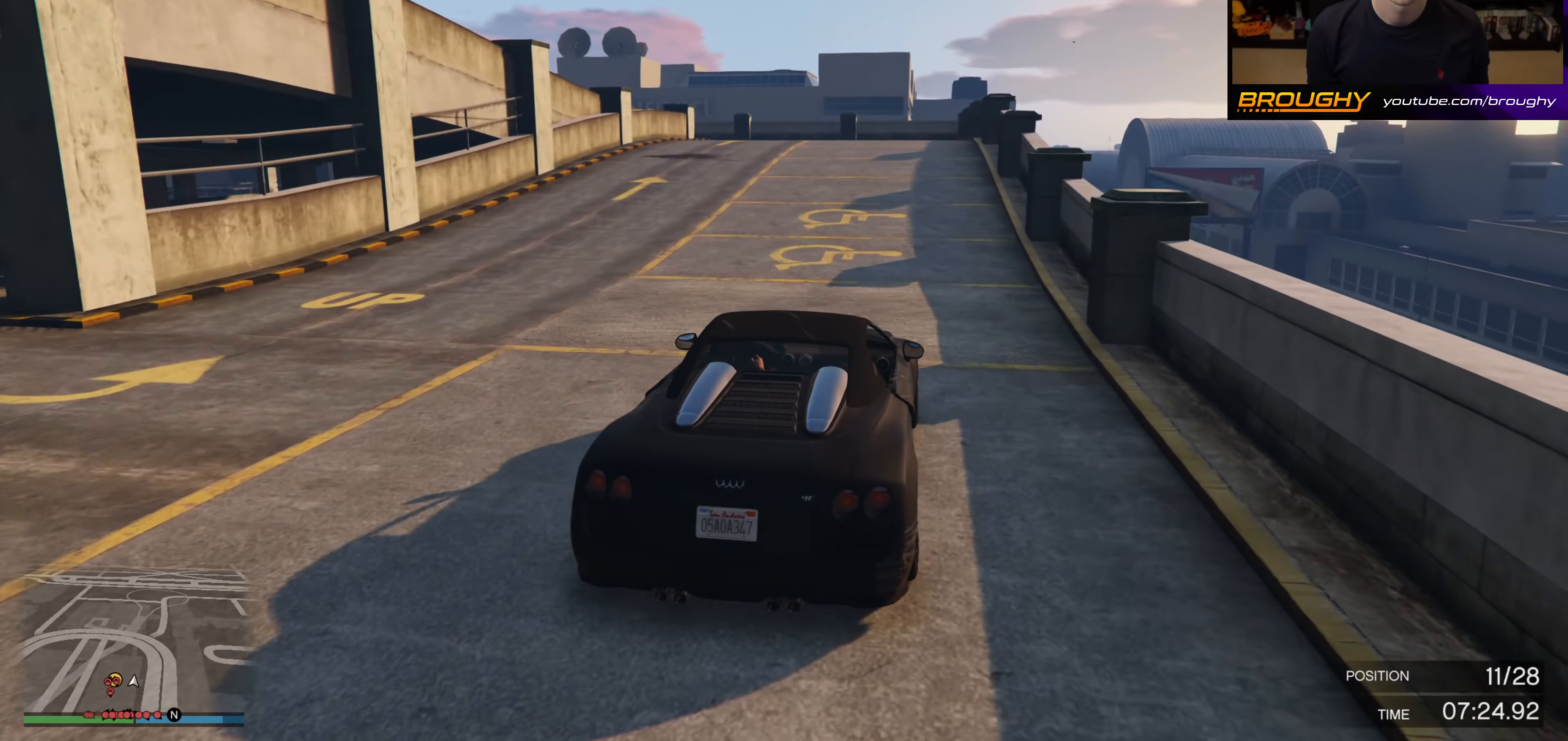
{"buttons": ["R2"], "left_stick": "up-left", "right_stick": "down-left", "events": [[417, "left_stick", "up-left"]]}
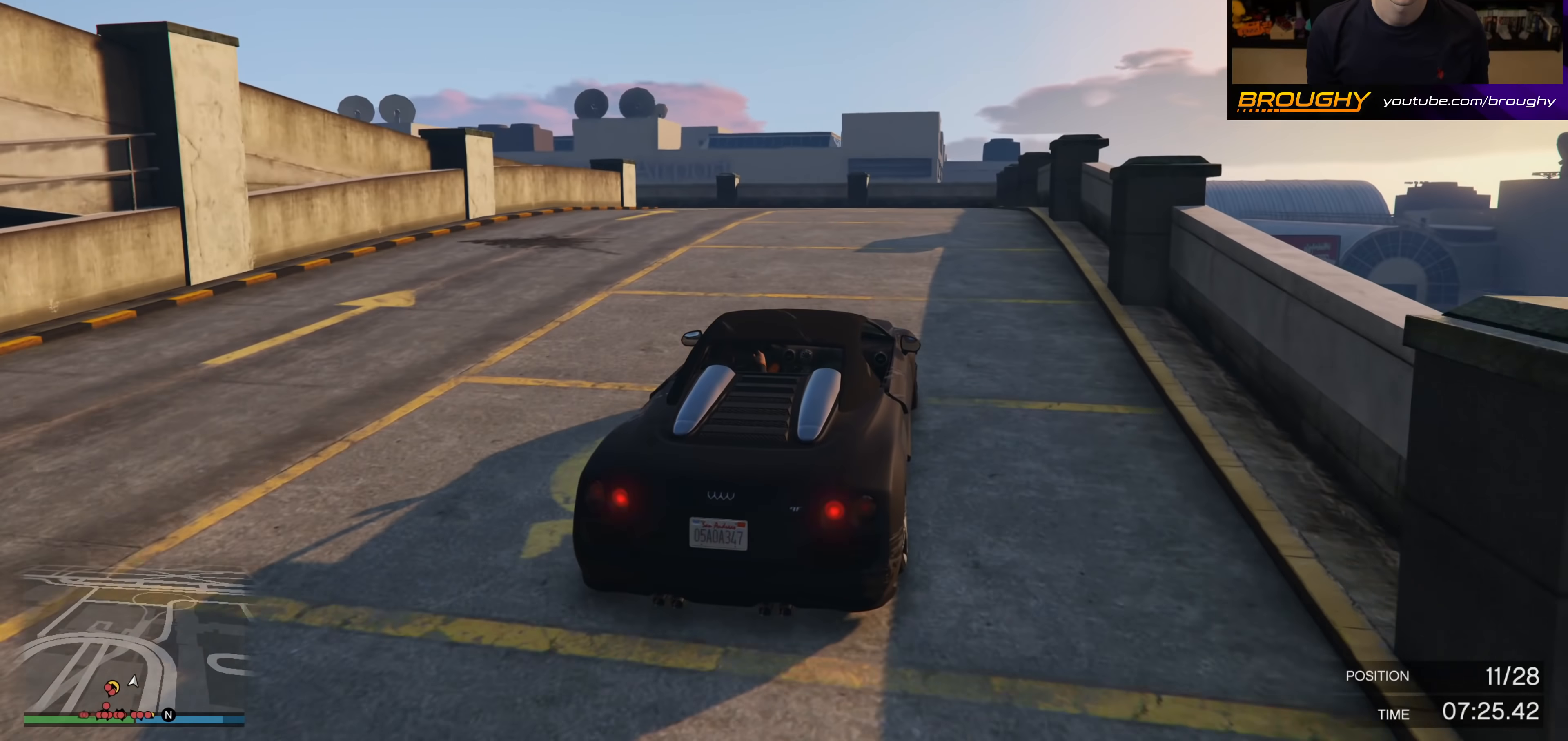
{"buttons": ["L2"], "left_stick": "up-left", "right_stick": "down-left", "events": [[17, "L2", "down"], [117, "R2", "up"]]}
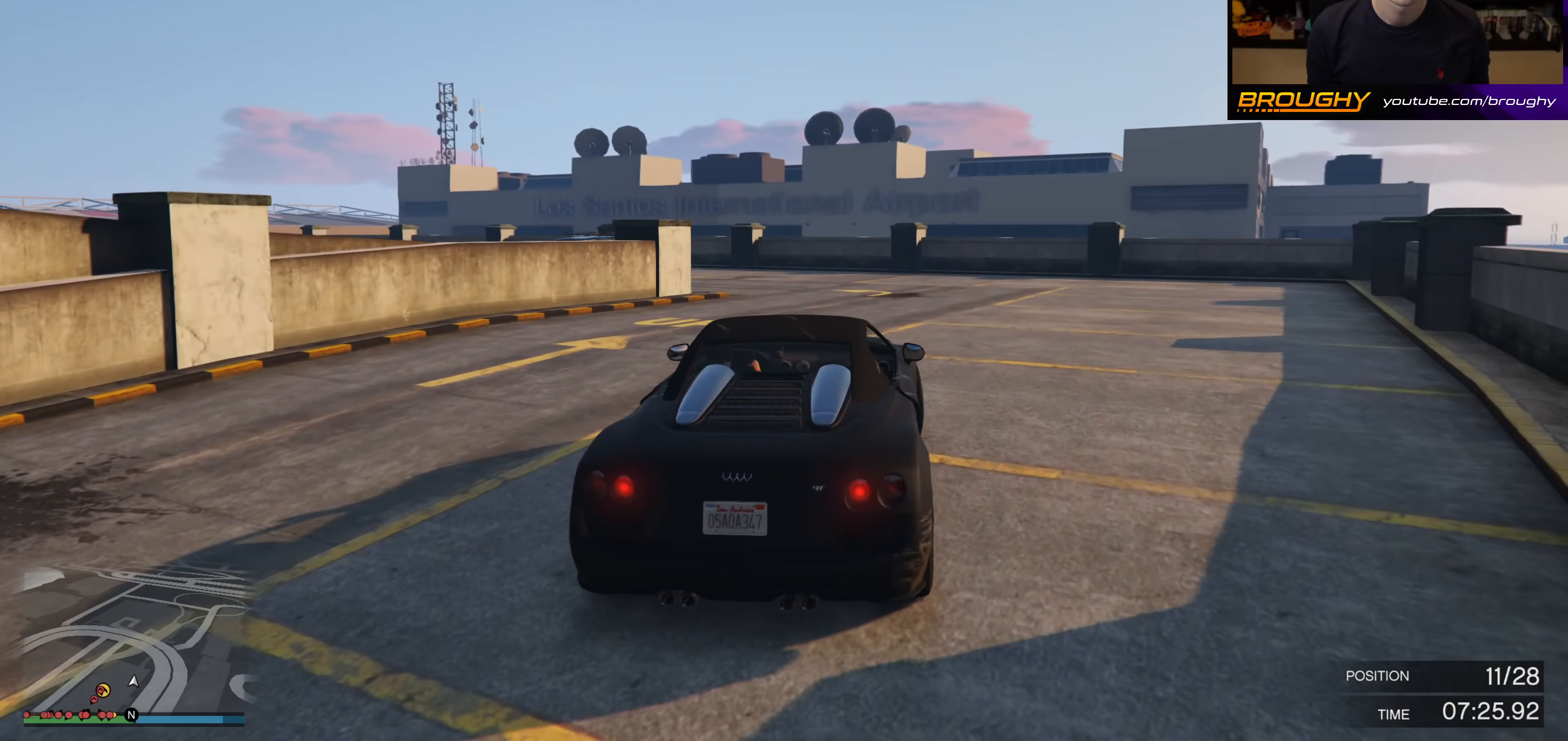
{"buttons": [], "left_stick": "center", "right_stick": "down-left", "events": [[233, "L2", "up"], [317, "left_stick", "right"], [400, "left_stick", "center"]]}
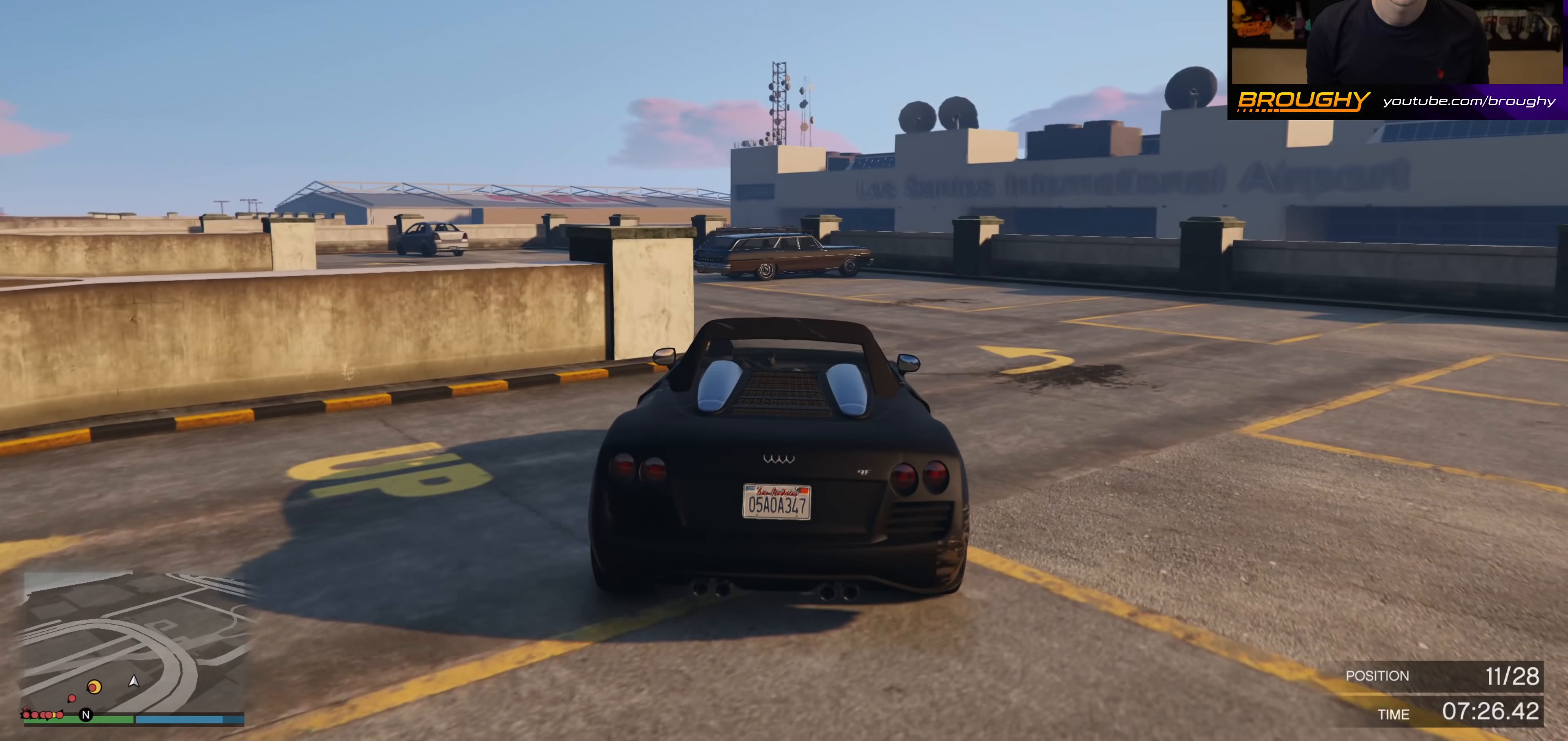
{"buttons": ["R2"], "left_stick": "left", "right_stick": "down-left", "events": [[100, "left_stick", "left"], [483, "R2", "down"]]}
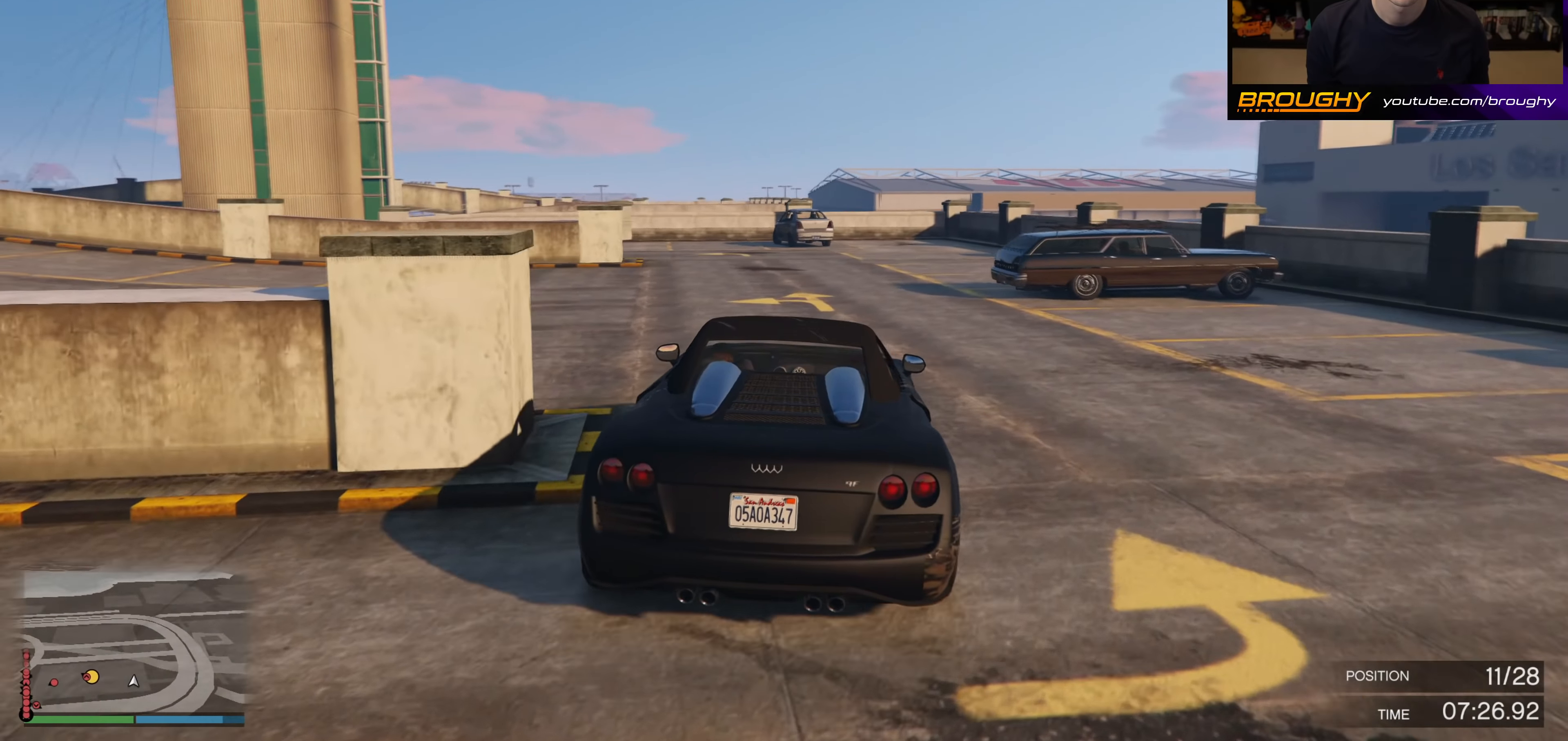
{"buttons": ["R2"], "left_stick": "up-left", "right_stick": "down-left", "events": [[233, "left_stick", "up-left"]]}
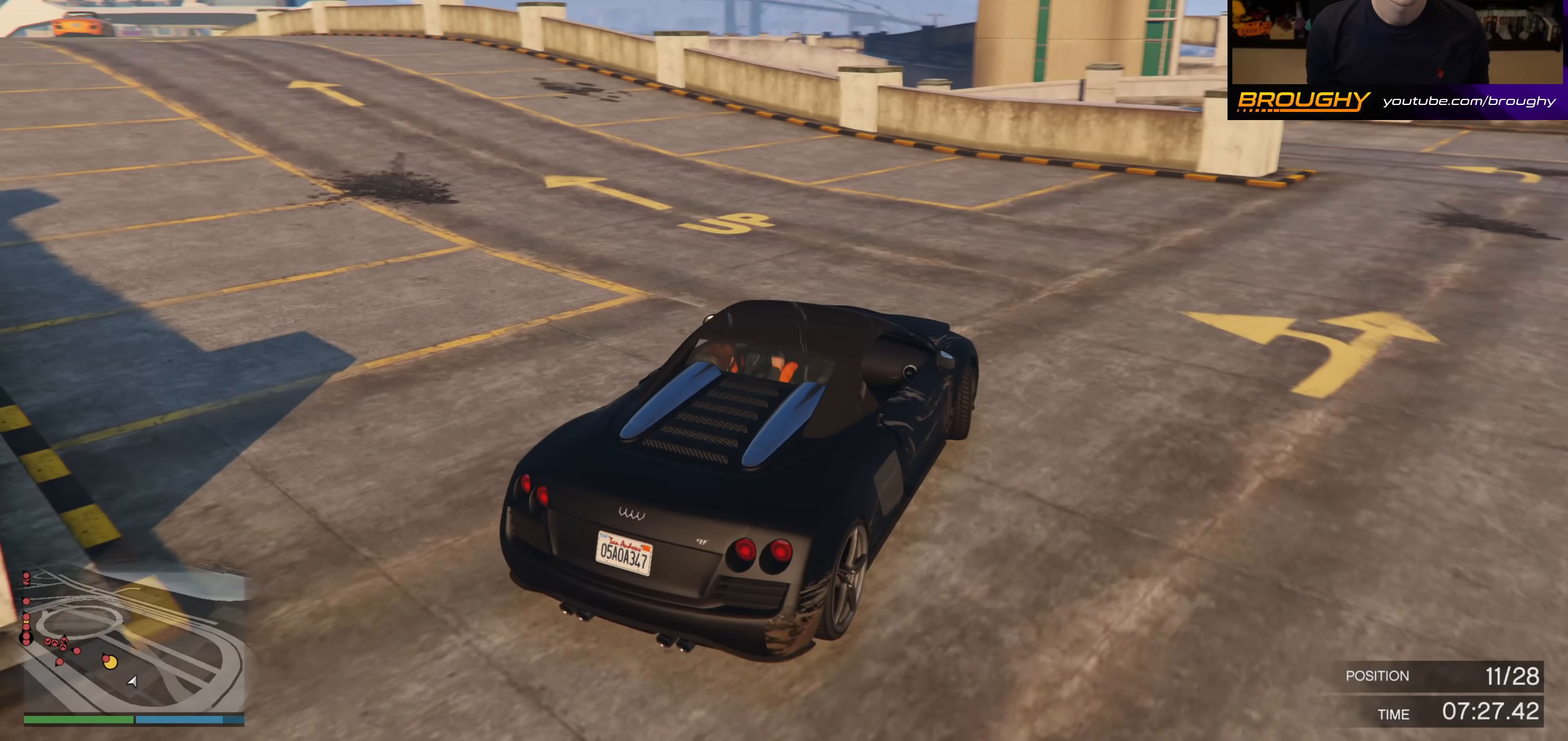
{"buttons": ["R2"], "left_stick": "up-left", "right_stick": "down-left", "events": []}
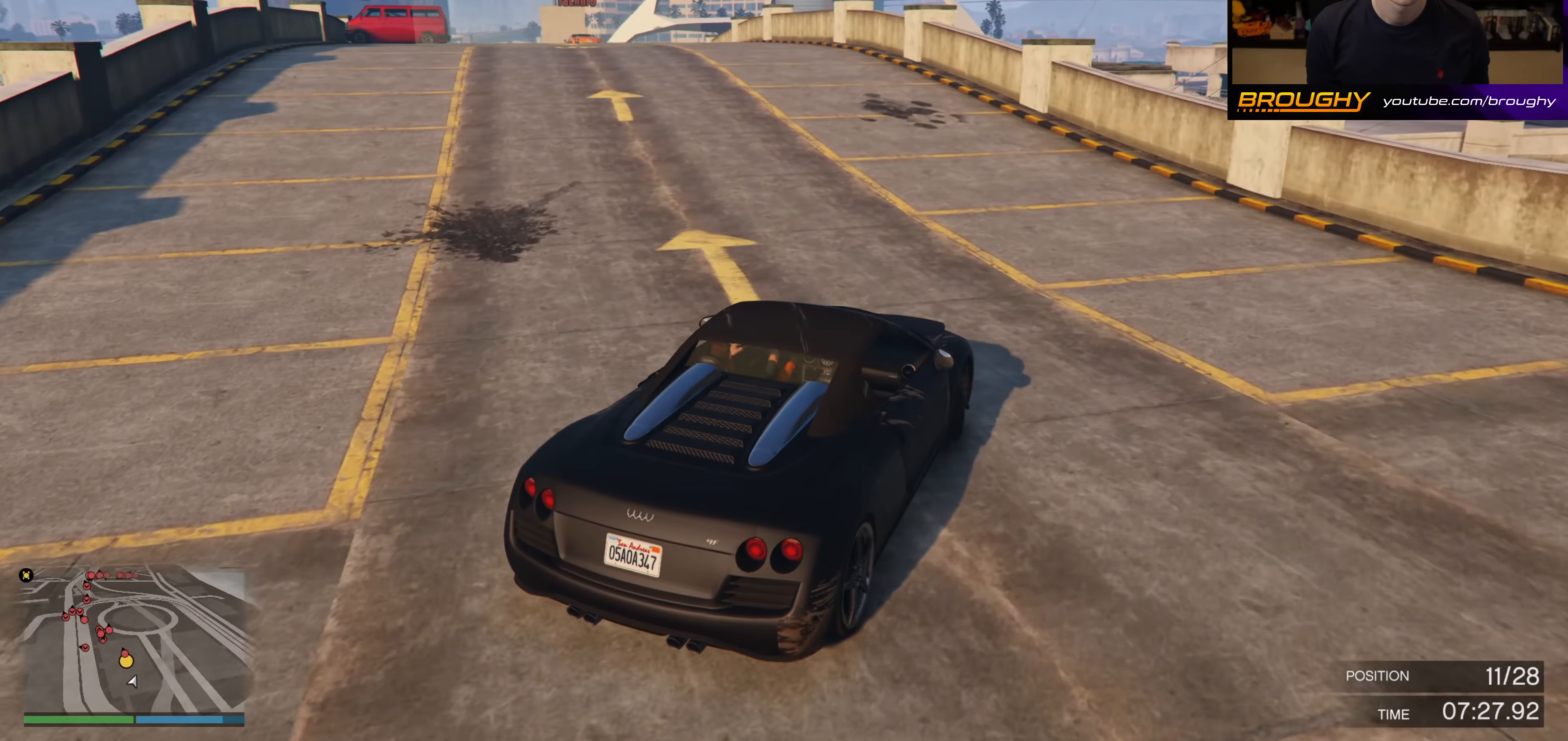
{"buttons": ["R2"], "left_stick": "center", "right_stick": "down-left", "events": [[83, "left_stick", "center"], [283, "left_stick", "up-left"], [433, "left_stick", "center"]]}
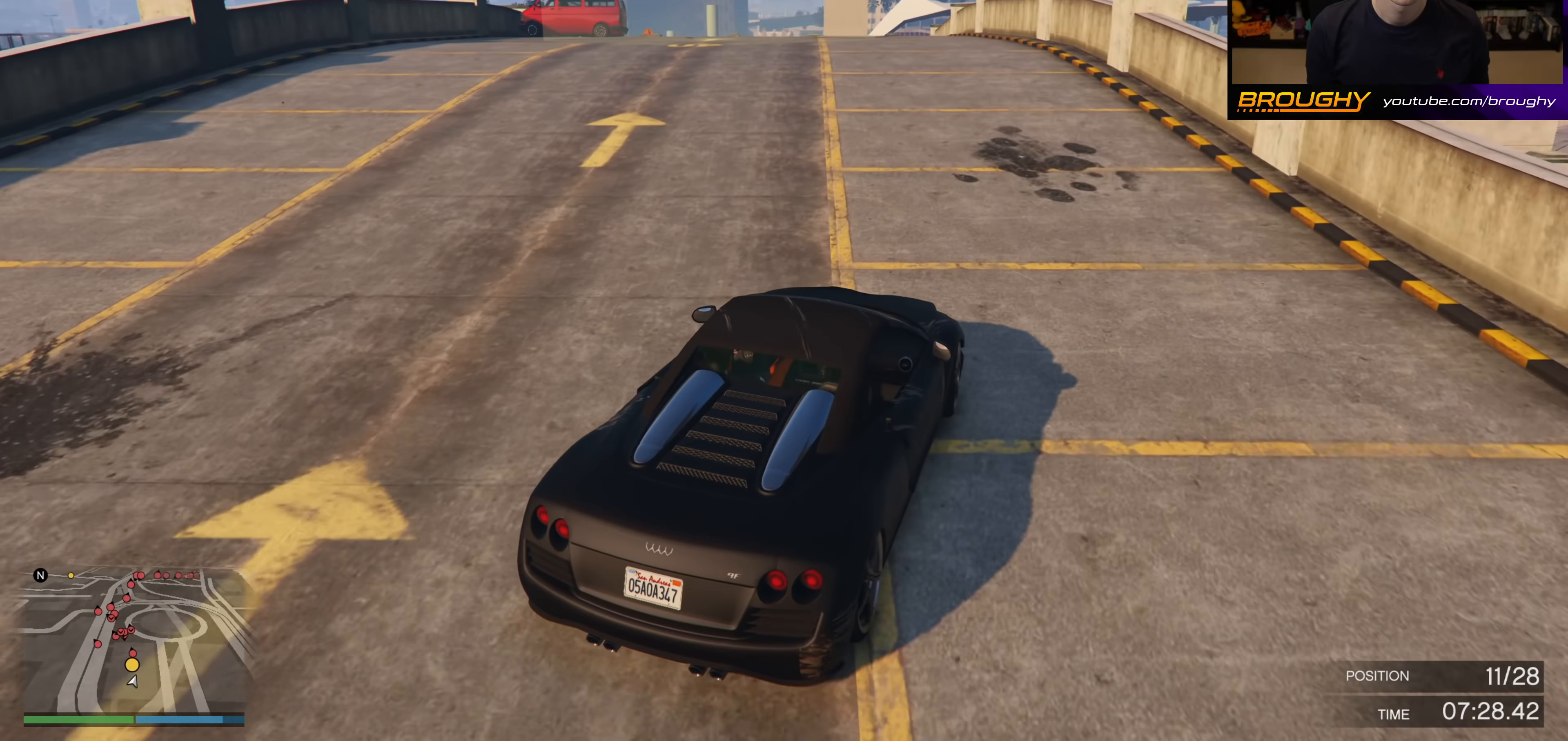
{"buttons": ["R2"], "left_stick": "center", "right_stick": "center", "events": [[50, "left_stick", "up-left"], [183, "left_stick", "center"], [350, "left_stick", "up-left"], [350, "right_stick", "center"], [450, "left_stick", "center"]]}
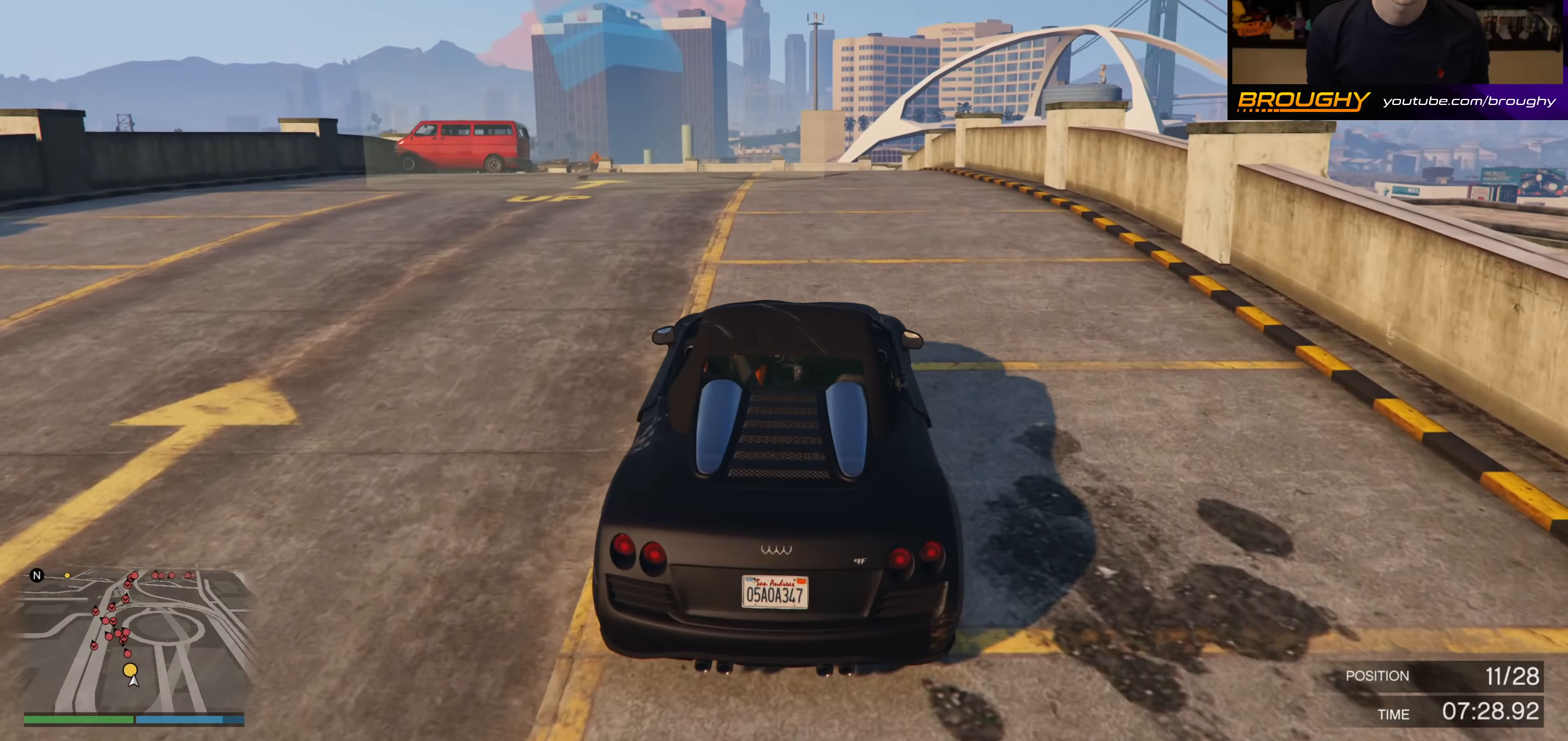
{"buttons": ["R2"], "left_stick": "center", "right_stick": "center", "events": [[117, "left_stick", "up-left"], [250, "left_stick", "center"], [350, "left_stick", "up-left"], [467, "left_stick", "center"]]}
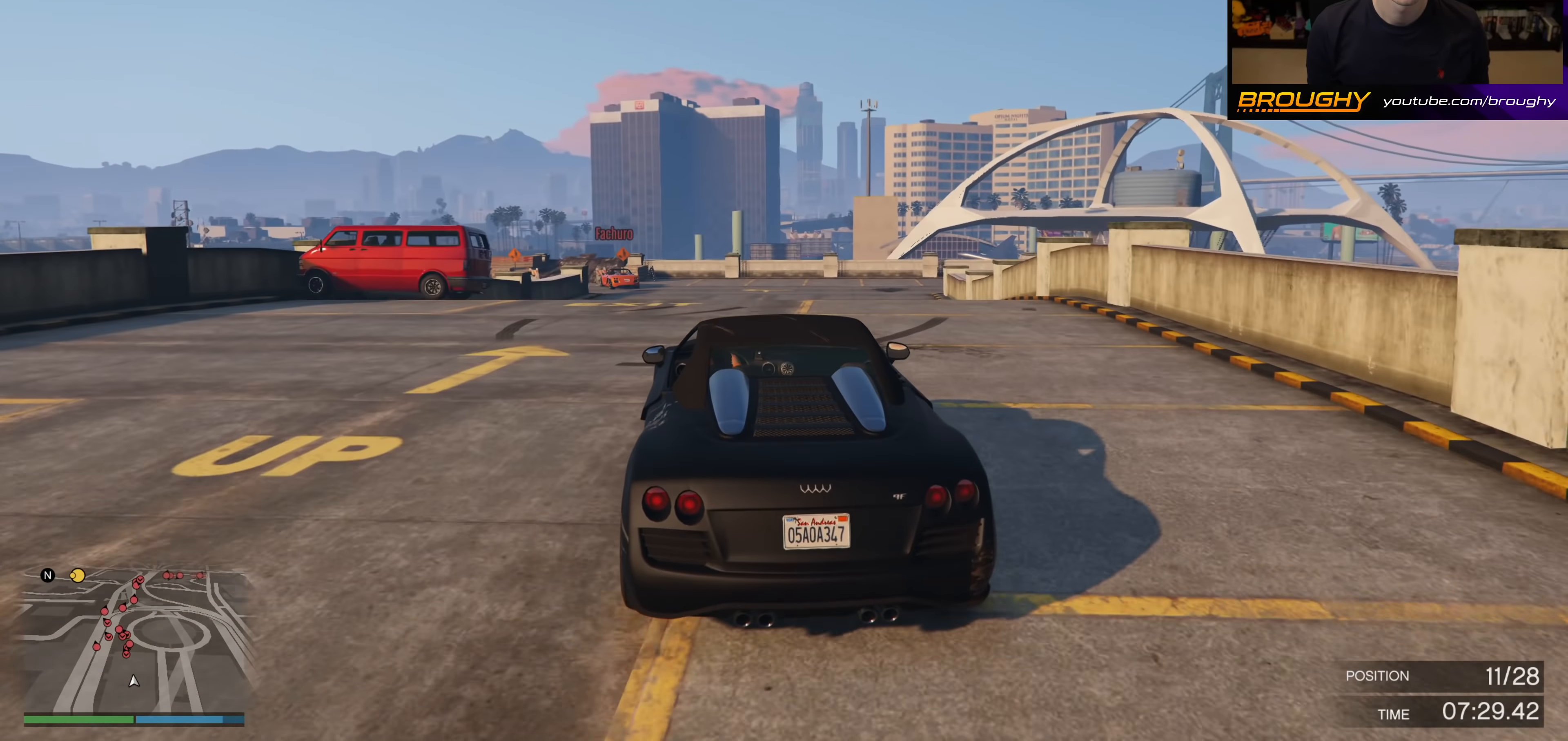
{"buttons": ["R2"], "left_stick": "center", "right_stick": "center", "events": [[200, "left_stick", "up-left"], [317, "left_stick", "center"]]}
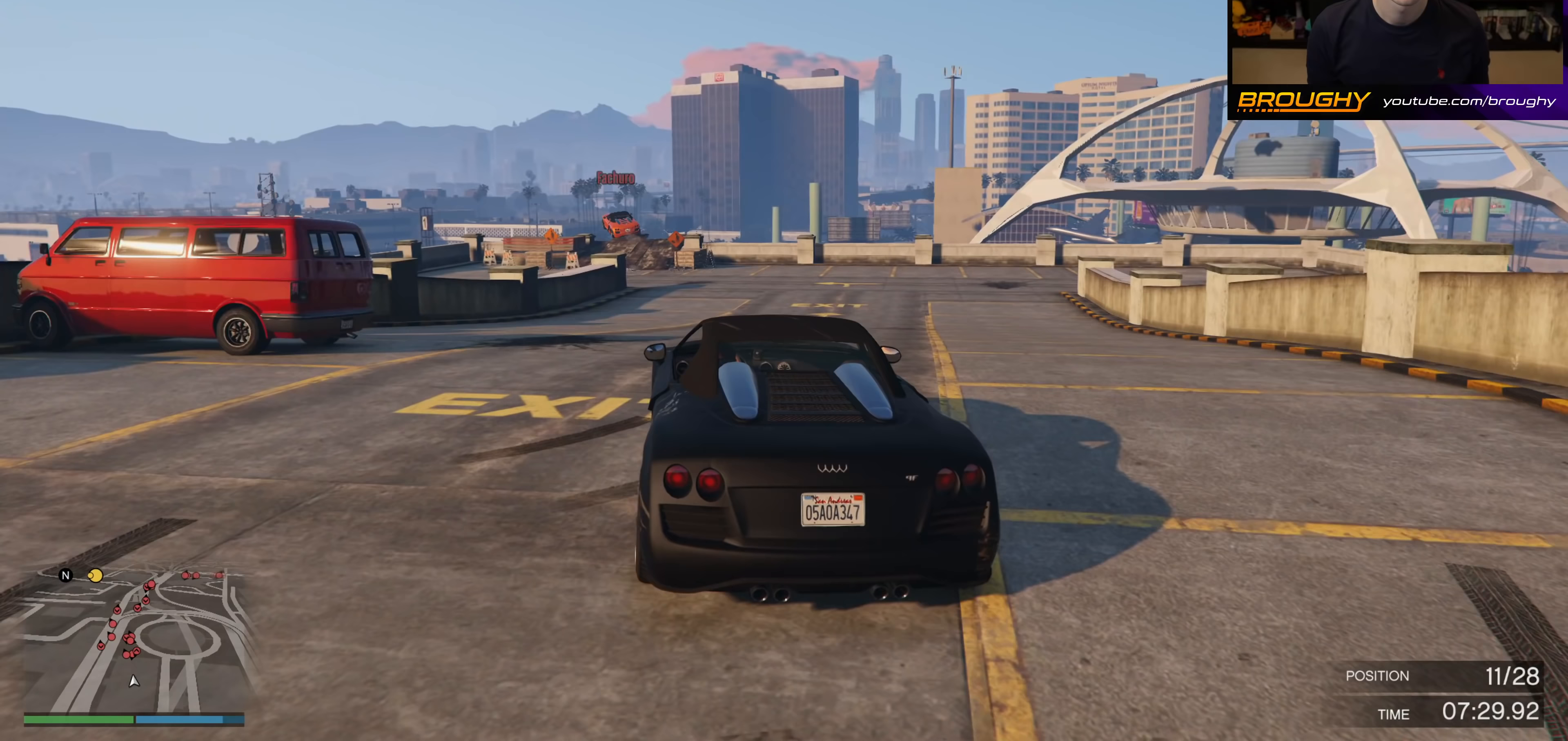
{"buttons": ["R2"], "left_stick": "center", "right_stick": "center", "events": []}
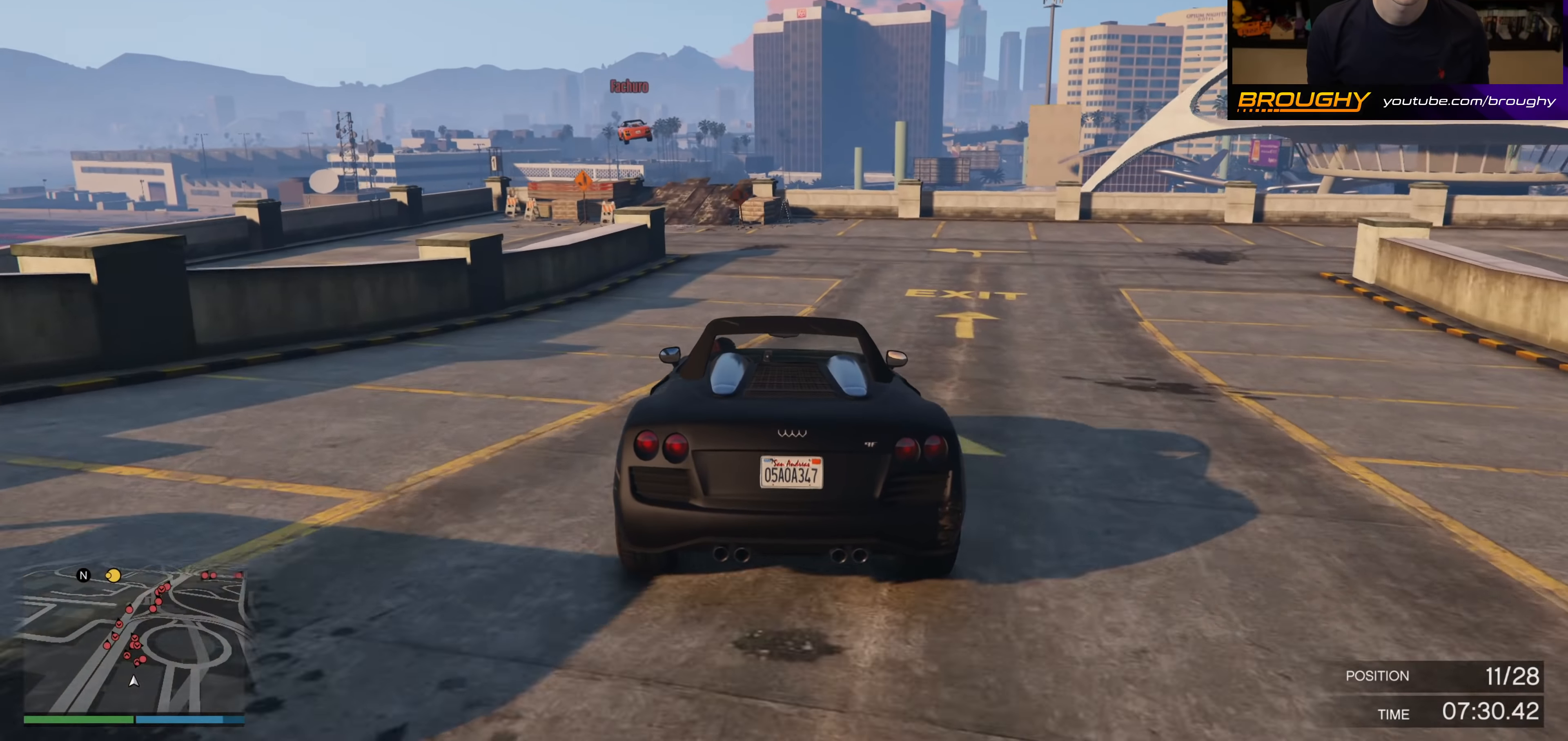
{"buttons": ["R2"], "left_stick": "center", "right_stick": "center", "events": [[133, "left_stick", "up-left"], [250, "left_stick", "center"], [333, "left_stick", "up-left"], [467, "left_stick", "center"]]}
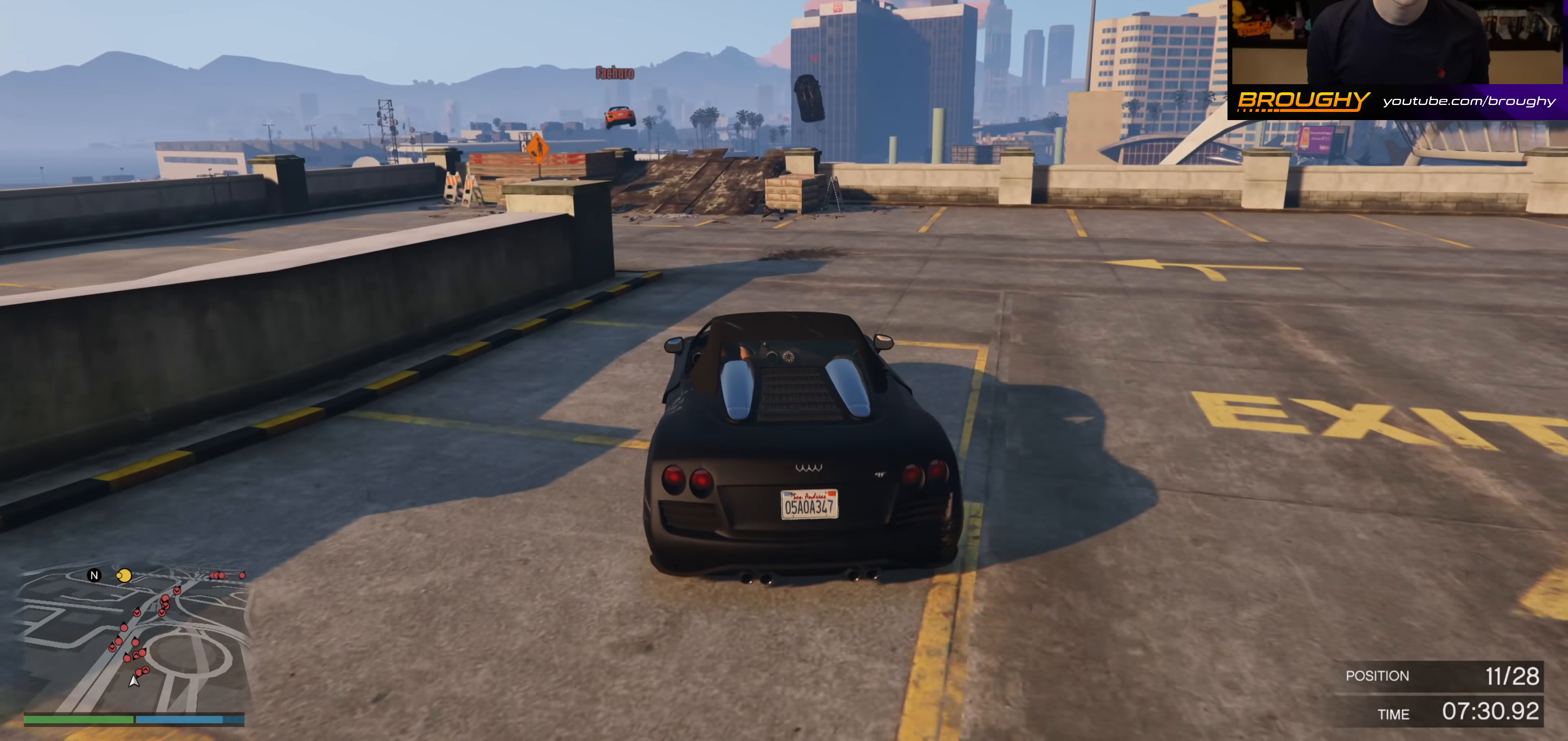
{"buttons": ["R2"], "left_stick": "center", "right_stick": "center", "events": [[233, "left_stick", "up-left"], [433, "left_stick", "center"]]}
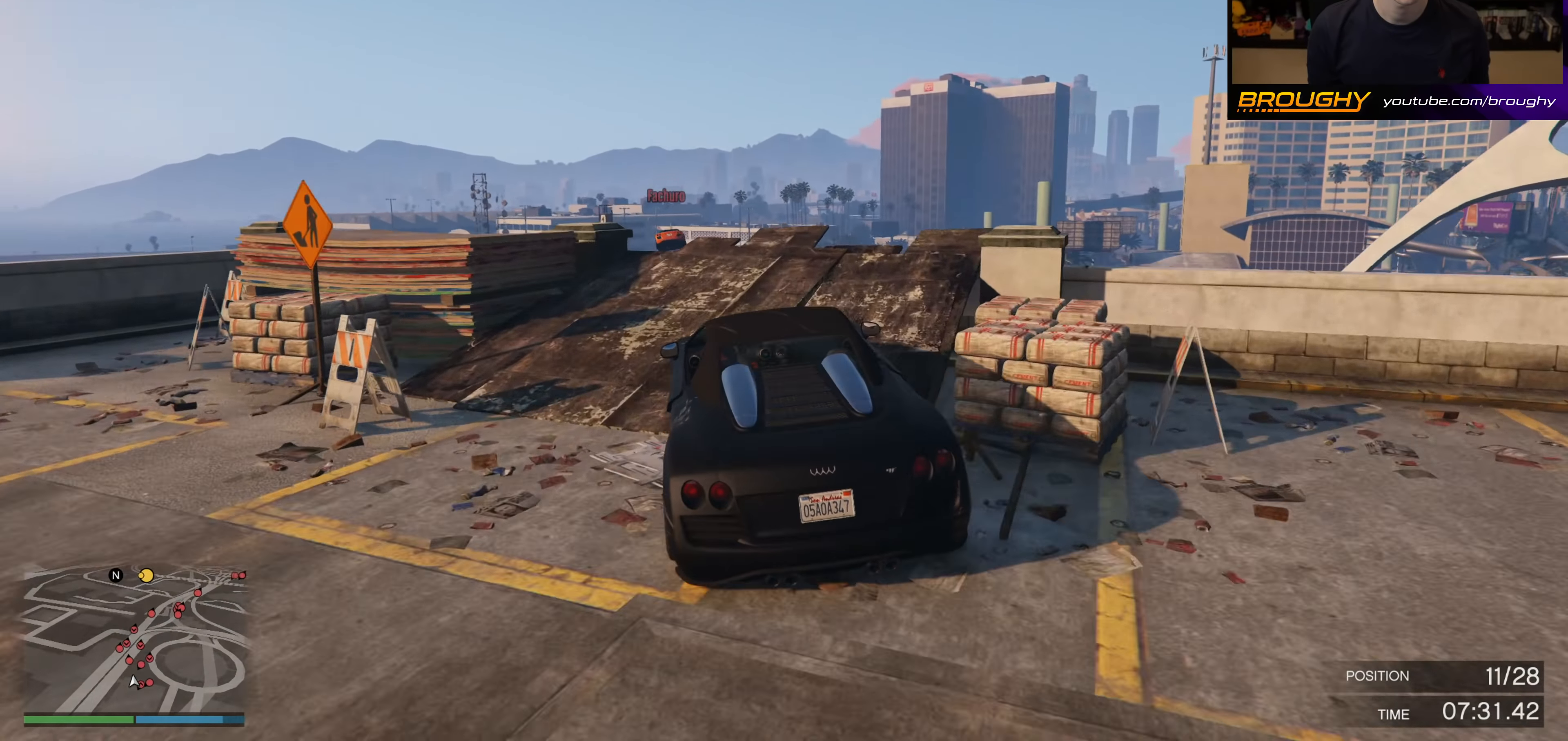
{"buttons": ["R2"], "left_stick": "center", "right_stick": "center", "events": []}
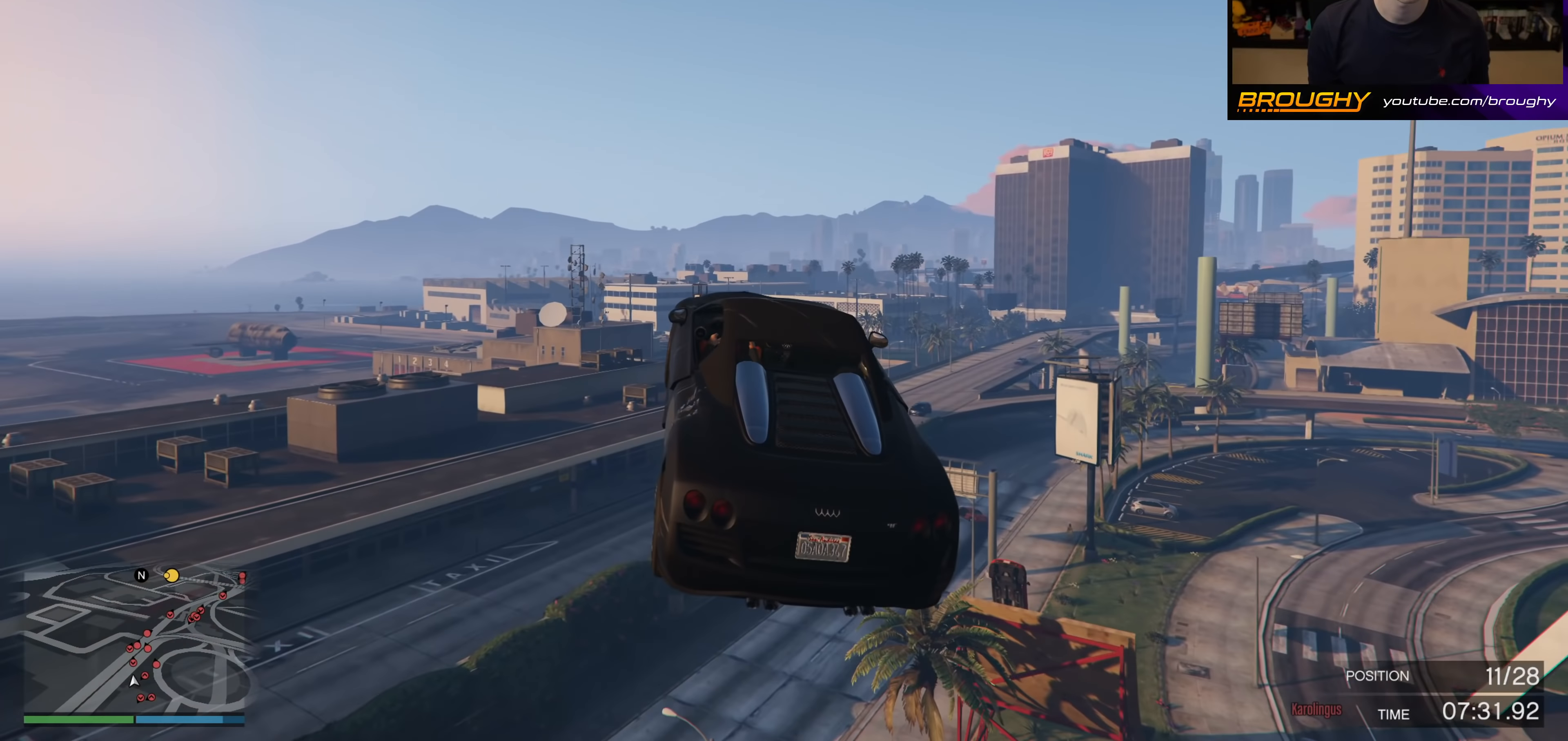
{"buttons": [], "left_stick": "up-left", "right_stick": "center", "events": [[50, "left_stick", "down-left"], [233, "left_stick", "up-left"], [317, "R2", "up"]]}
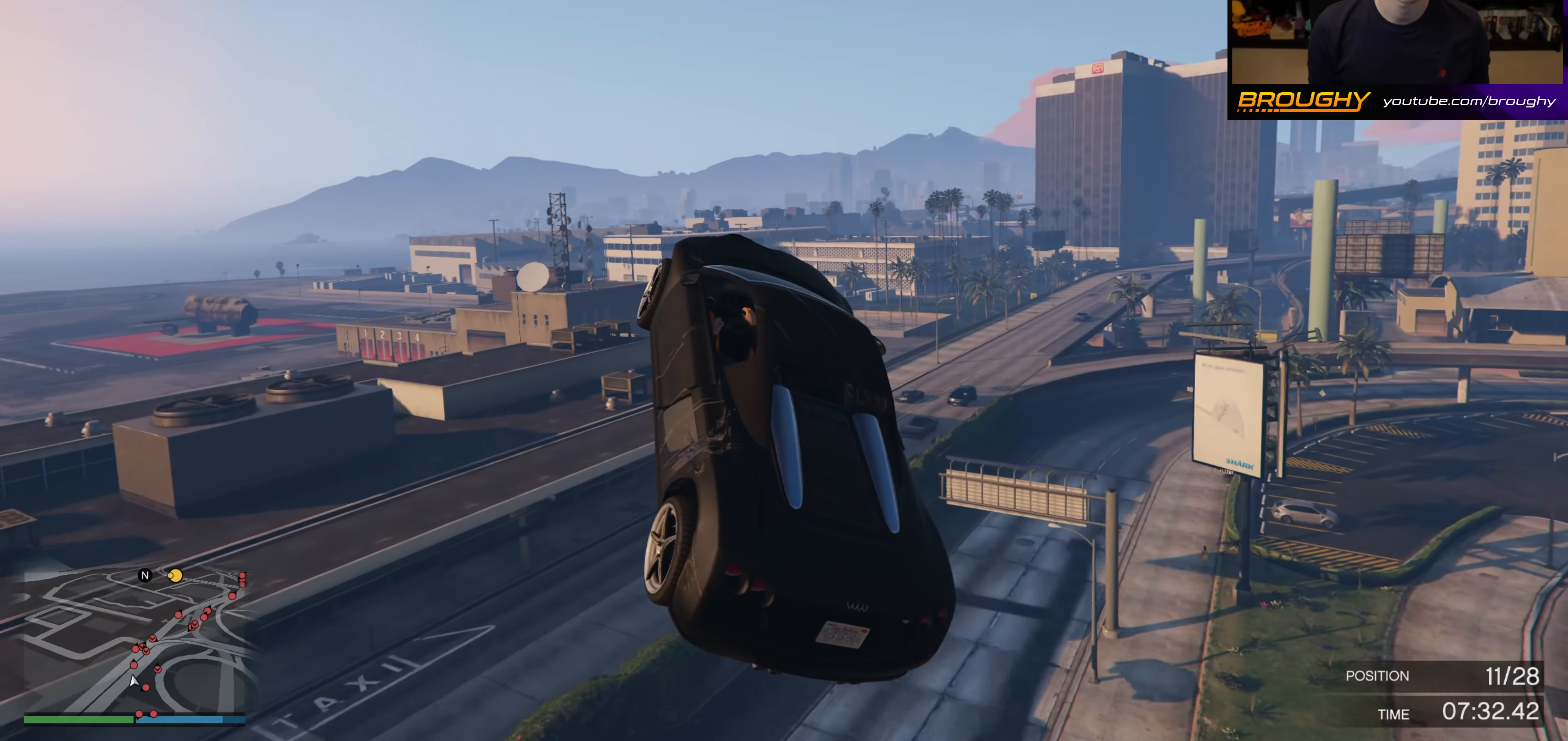
{"buttons": [], "left_stick": "center", "right_stick": "center", "events": [[483, "left_stick", "center"]]}